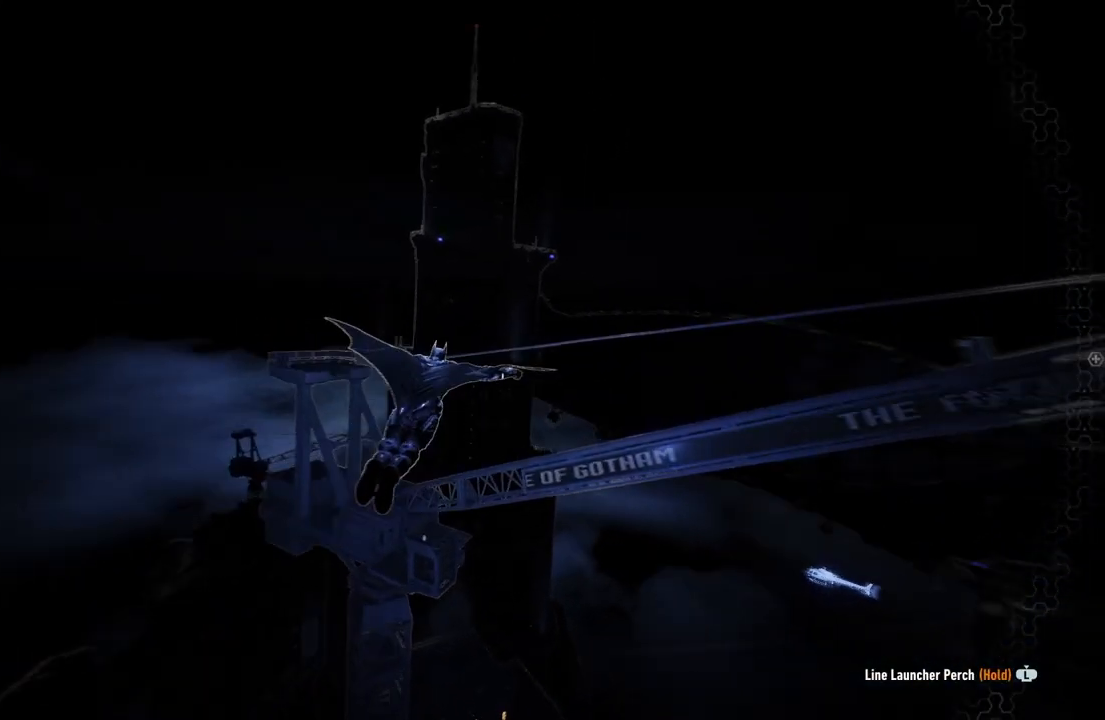
Gameplay with a controller (Xbox layout); each line is a JSON object with the inputs held at the frame after it. "events" lists button and stick changes between this image and that frame as [ms after this image, input, new state], when the widget could be followed in between.
{"buttons": ["A"], "left_stick": "center", "right_stick": "center", "events": [[150, "left_stick", "right"], [267, "left_stick", "down-right"], [500, "left_stick", "center"]]}
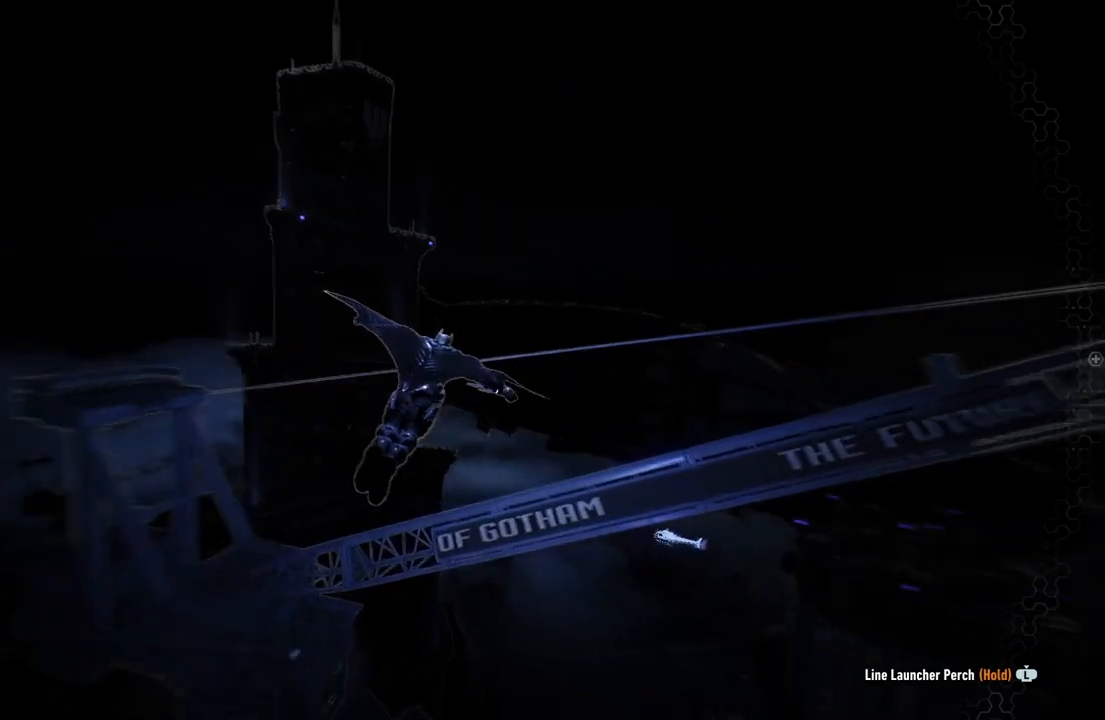
{"buttons": ["A"], "left_stick": "down-right", "right_stick": "center", "events": [[183, "left_stick", "down"], [267, "left_stick", "down-right"]]}
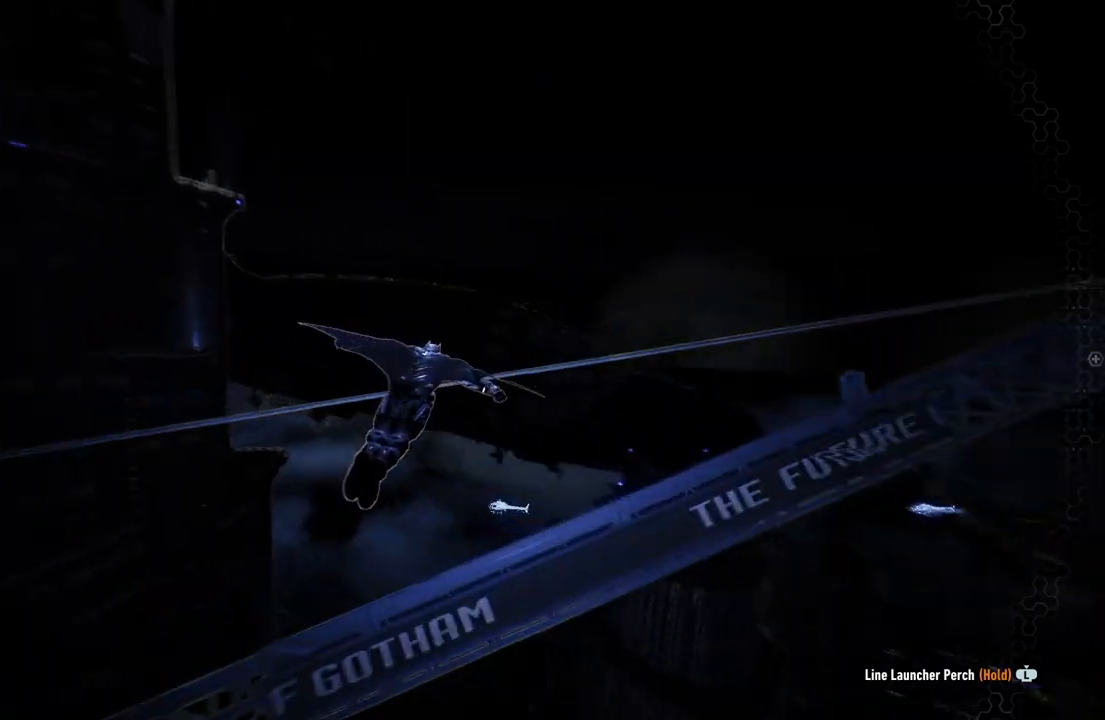
{"buttons": ["A"], "left_stick": "center", "right_stick": "center", "events": [[67, "left_stick", "center"]]}
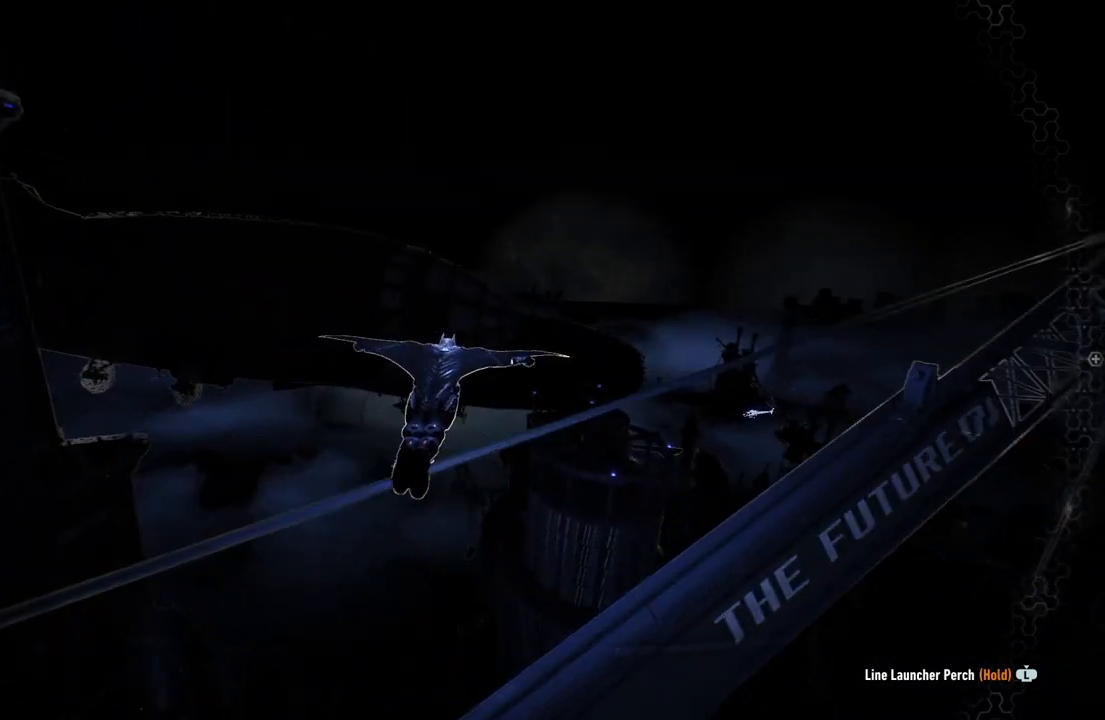
{"buttons": ["A"], "left_stick": "right", "right_stick": "center", "events": [[300, "left_stick", "right"]]}
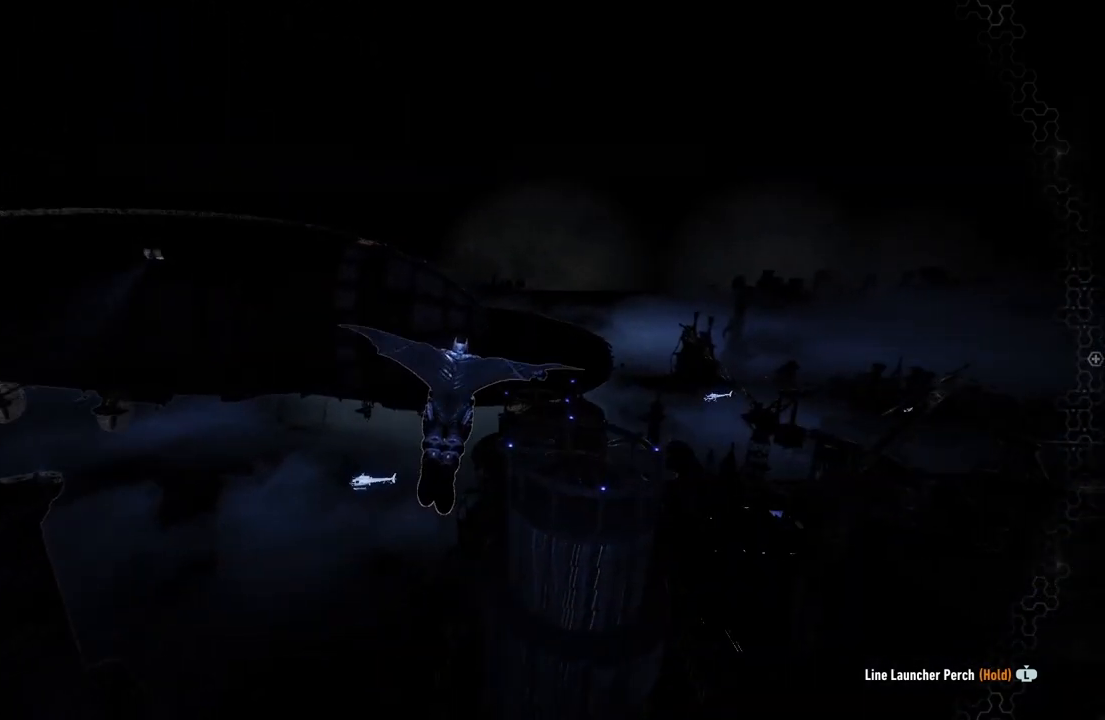
{"buttons": ["A"], "left_stick": "center", "right_stick": "center", "events": [[67, "left_stick", "down-right"], [400, "left_stick", "center"]]}
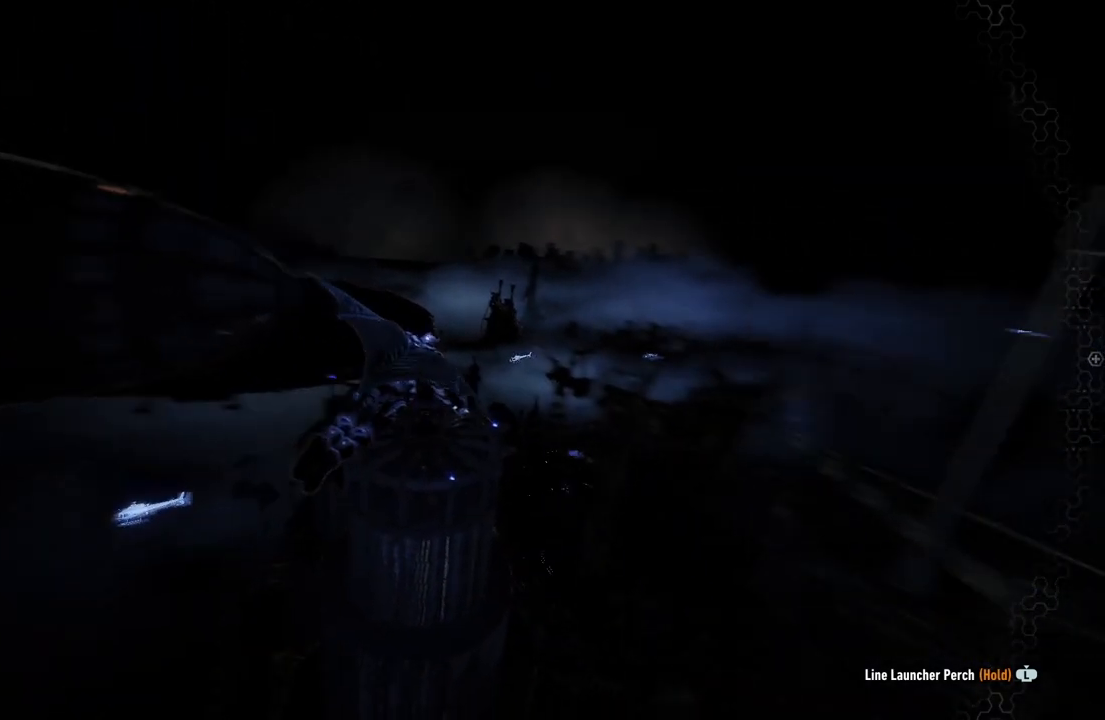
{"buttons": ["A"], "left_stick": "center", "right_stick": "center", "events": []}
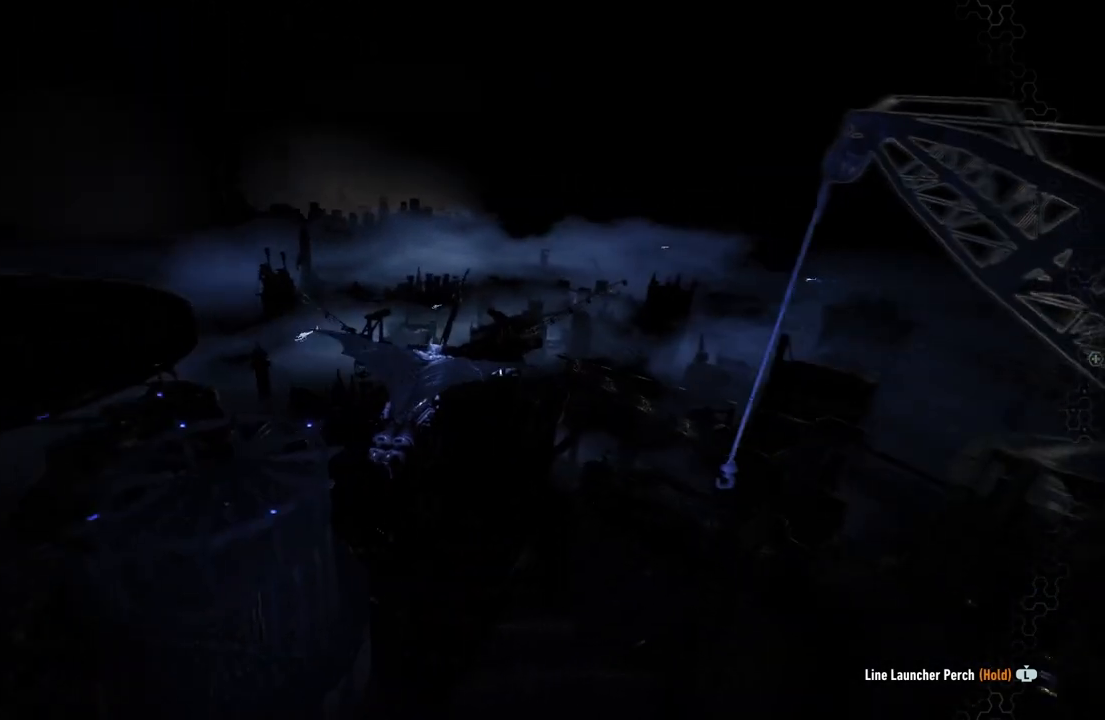
{"buttons": ["A"], "left_stick": "center", "right_stick": "center", "events": []}
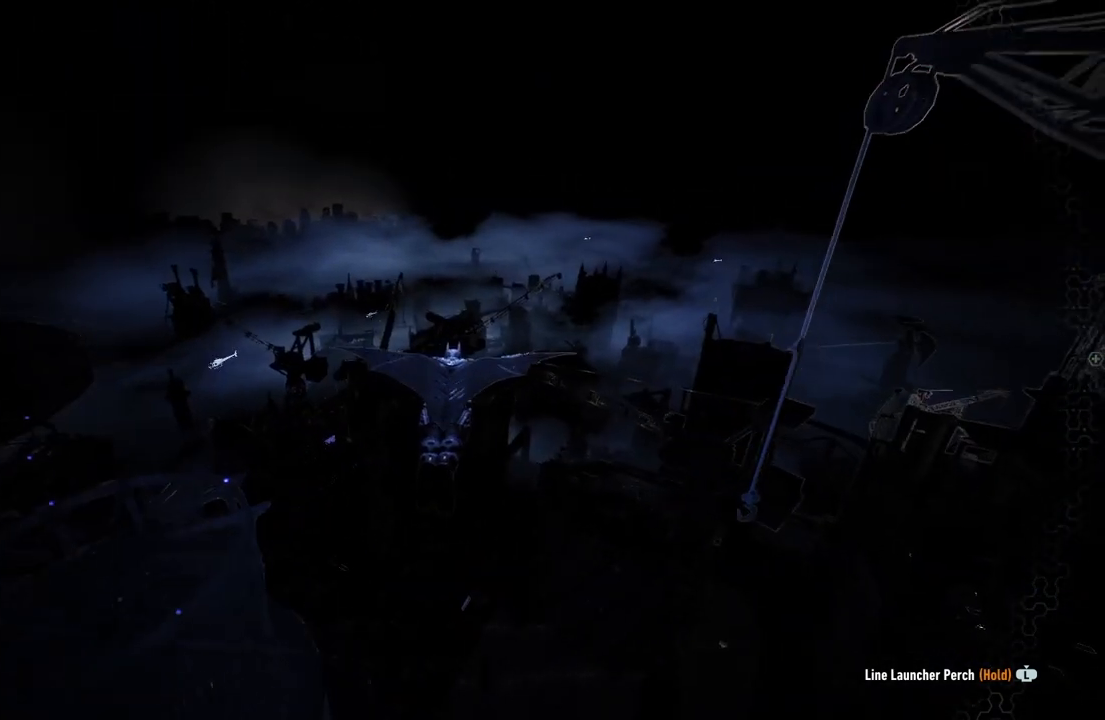
{"buttons": ["A"], "left_stick": "center", "right_stick": "center", "events": []}
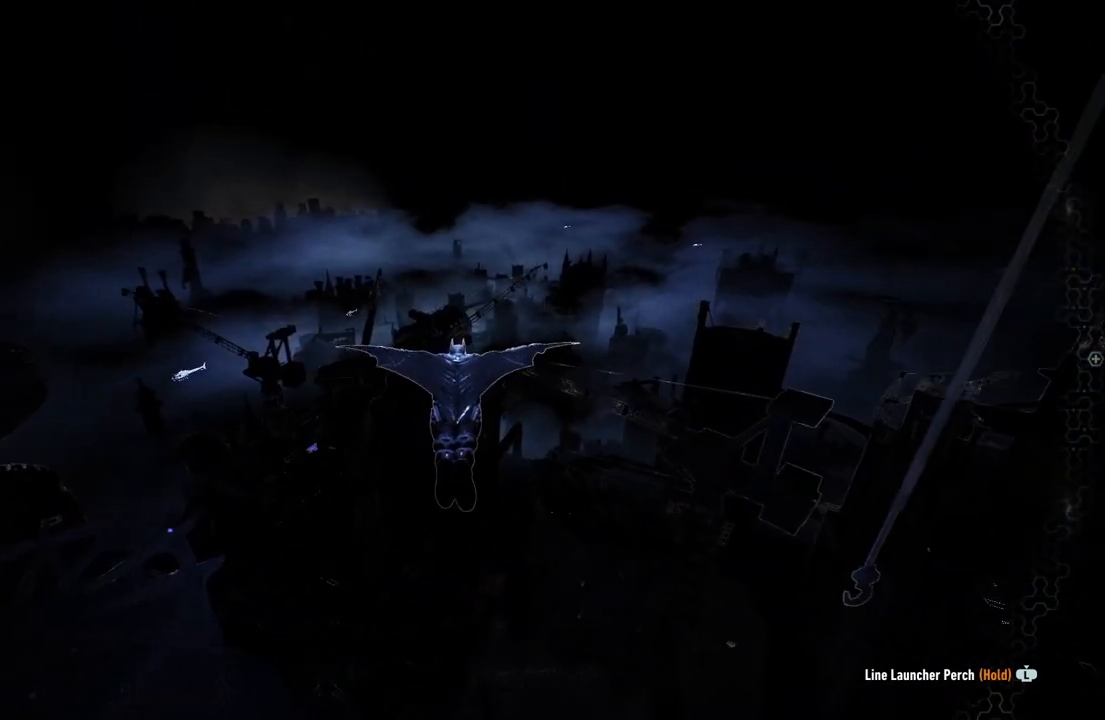
{"buttons": ["A"], "left_stick": "center", "right_stick": "center", "events": []}
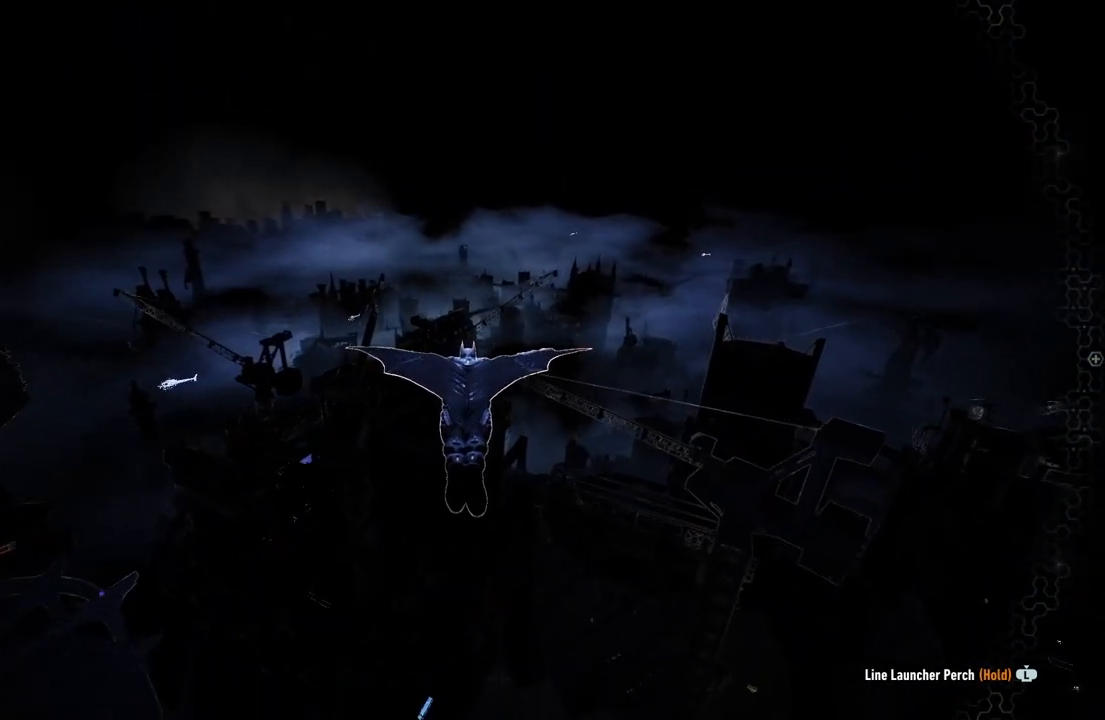
{"buttons": ["A"], "left_stick": "center", "right_stick": "center", "events": []}
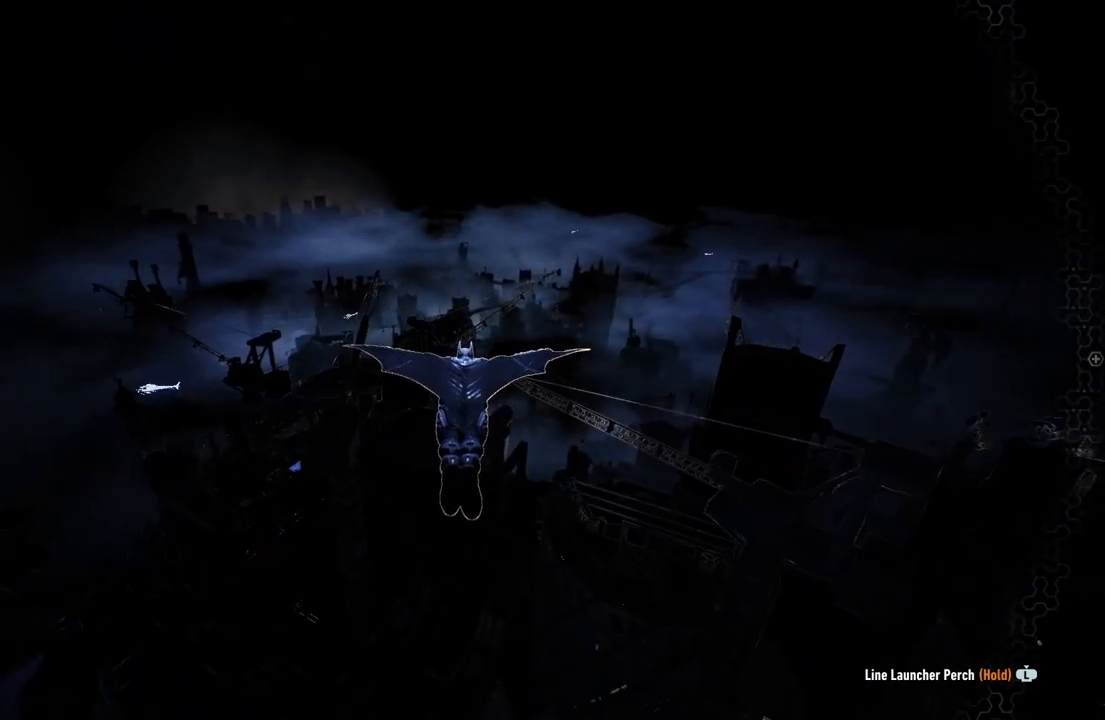
{"buttons": ["A"], "left_stick": "up-right", "right_stick": "center", "events": [[333, "left_stick", "up-right"]]}
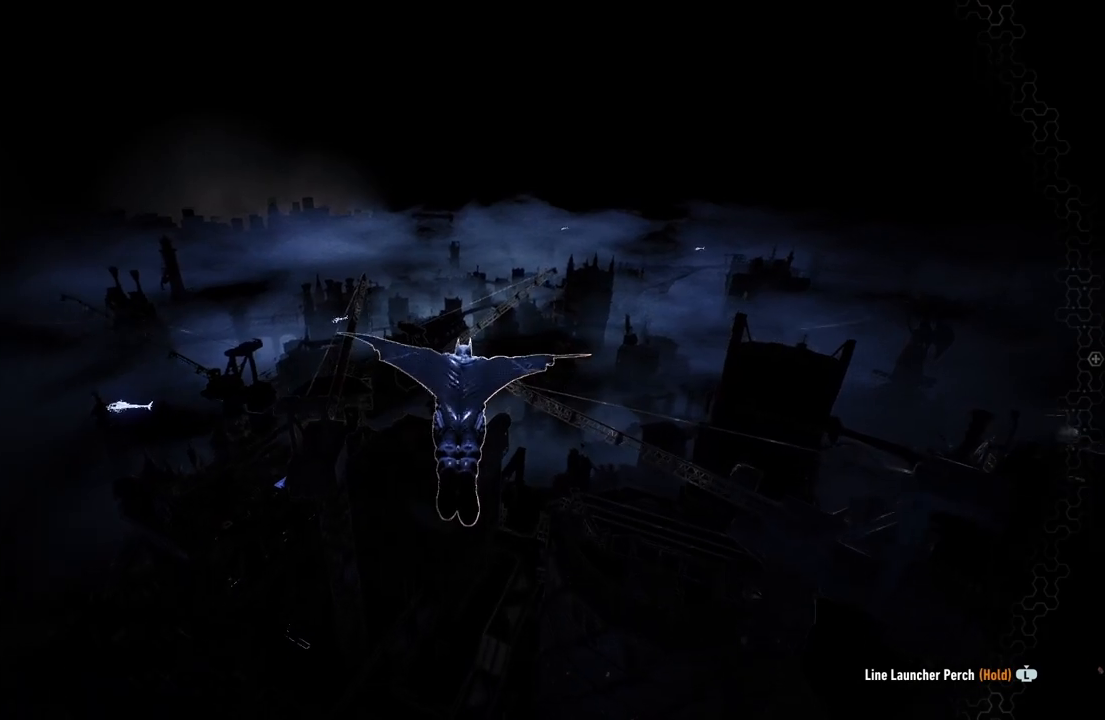
{"buttons": ["A"], "left_stick": "center", "right_stick": "center", "events": [[267, "left_stick", "center"]]}
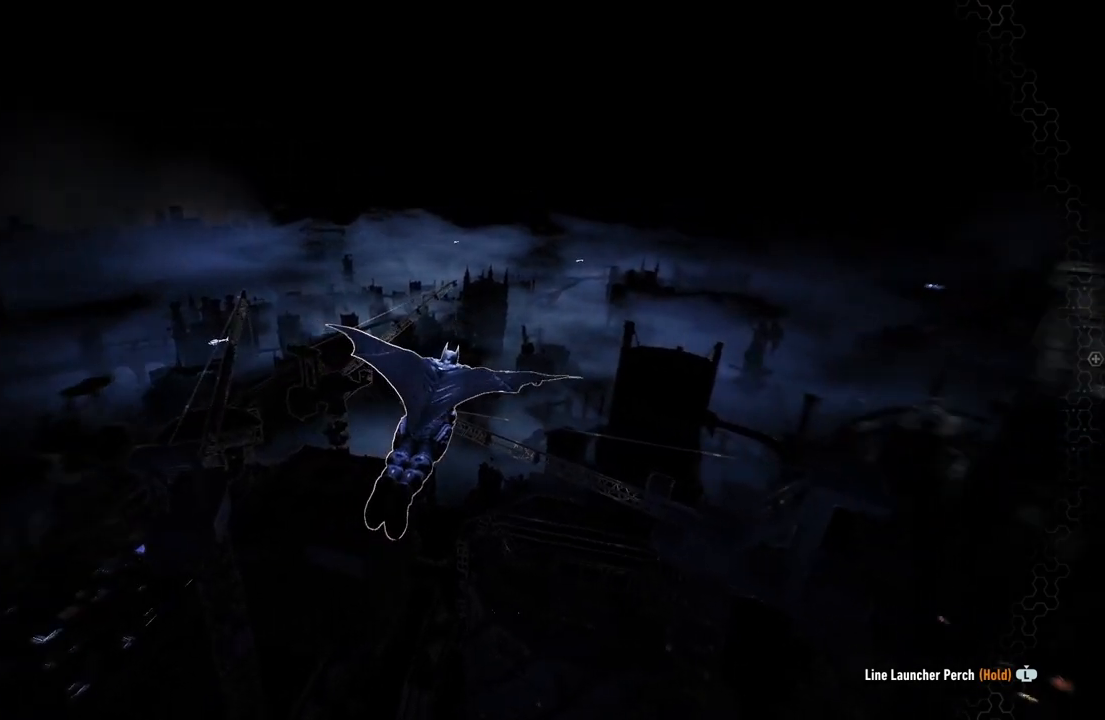
{"buttons": ["A"], "left_stick": "center", "right_stick": "center", "events": []}
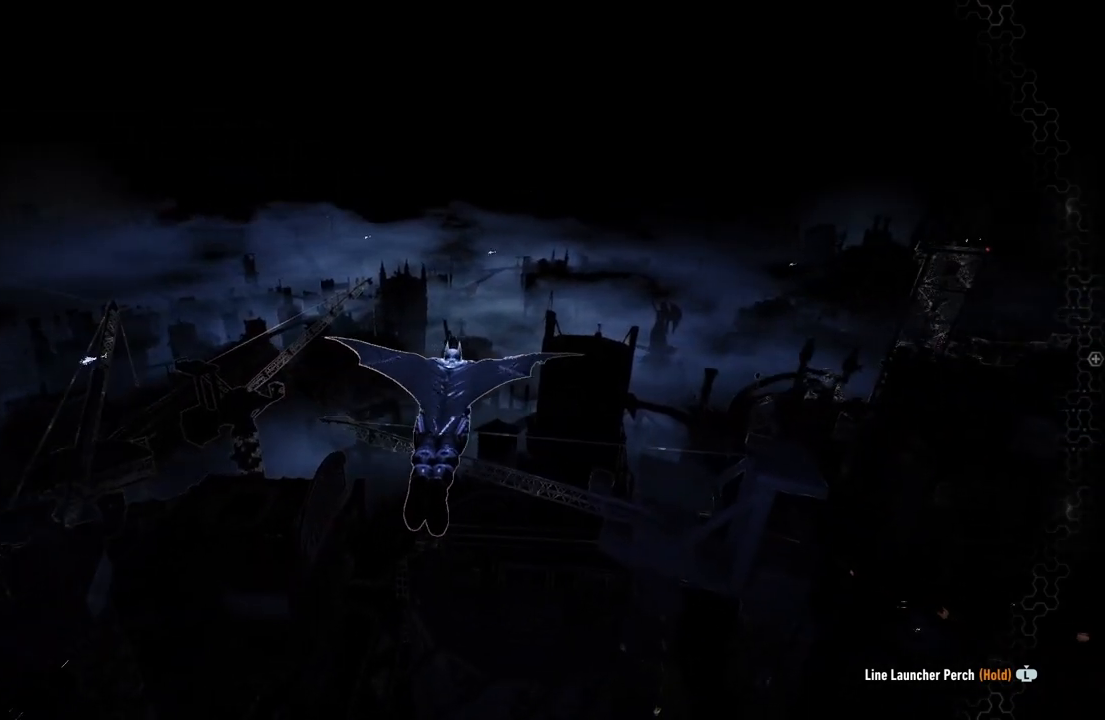
{"buttons": ["A"], "left_stick": "center", "right_stick": "center", "events": []}
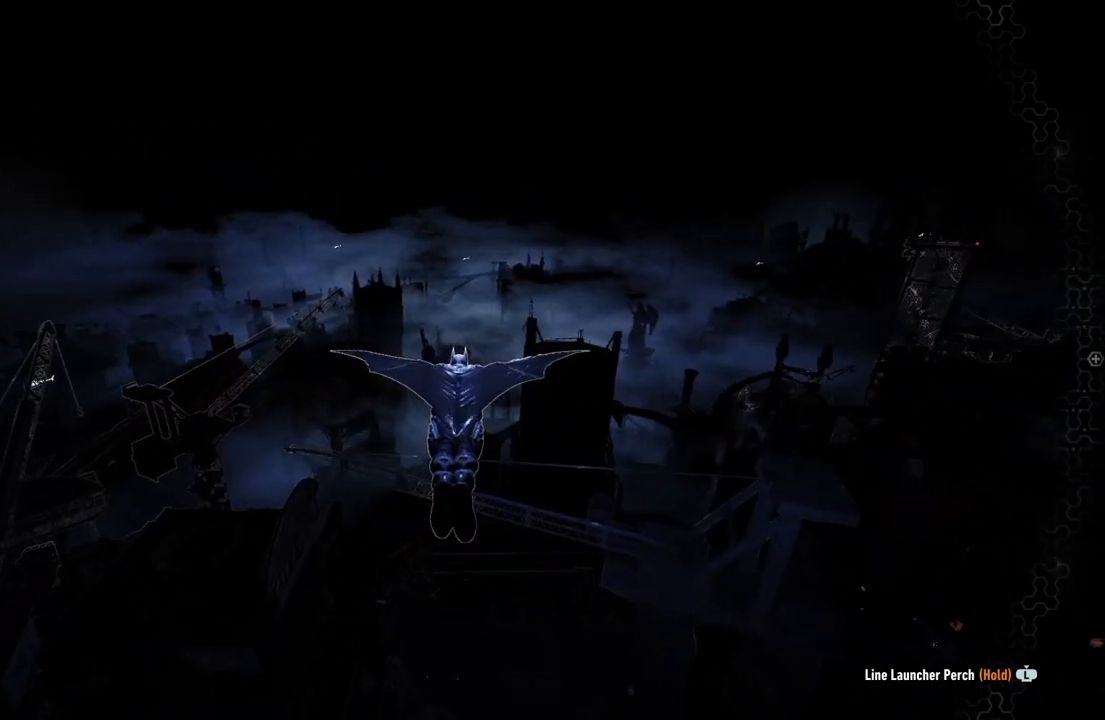
{"buttons": ["A"], "left_stick": "right", "right_stick": "center", "events": [[367, "left_stick", "right"]]}
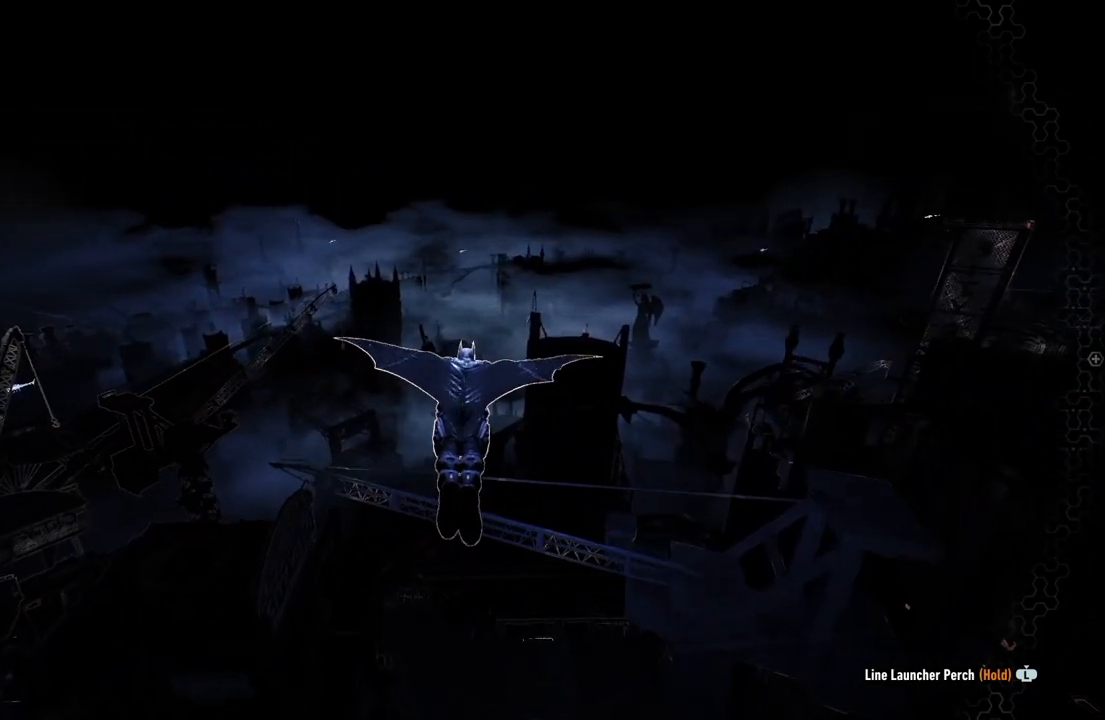
{"buttons": ["A"], "left_stick": "center", "right_stick": "center", "events": [[283, "left_stick", "center"]]}
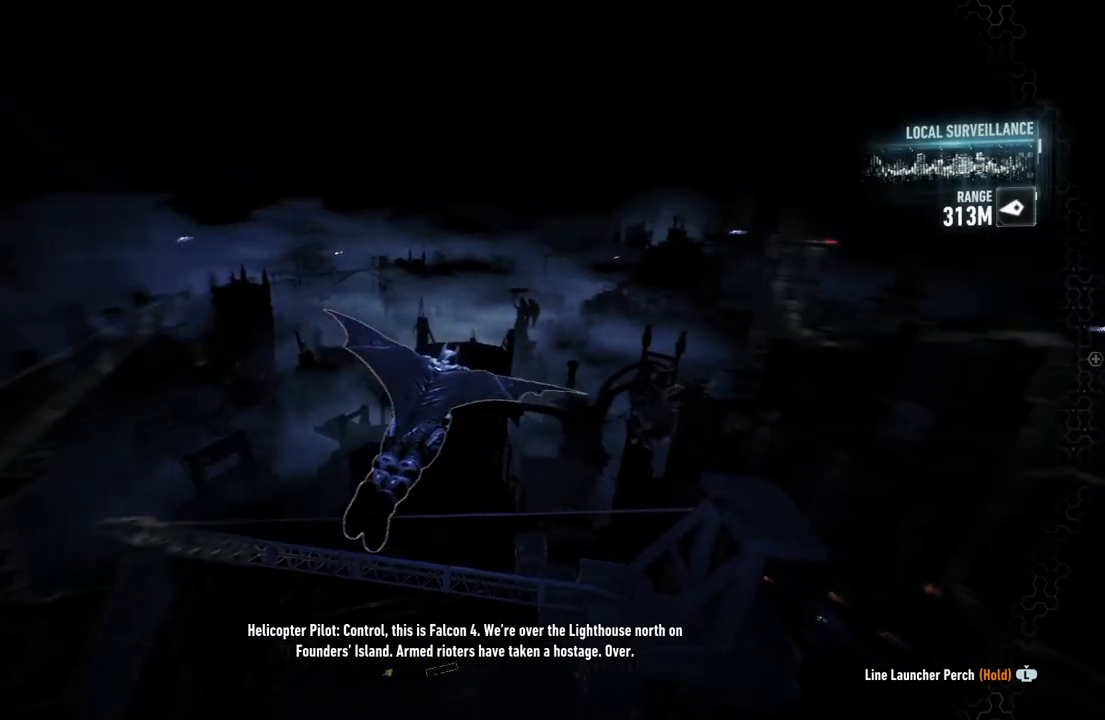
{"buttons": ["A"], "left_stick": "center", "right_stick": "center", "events": []}
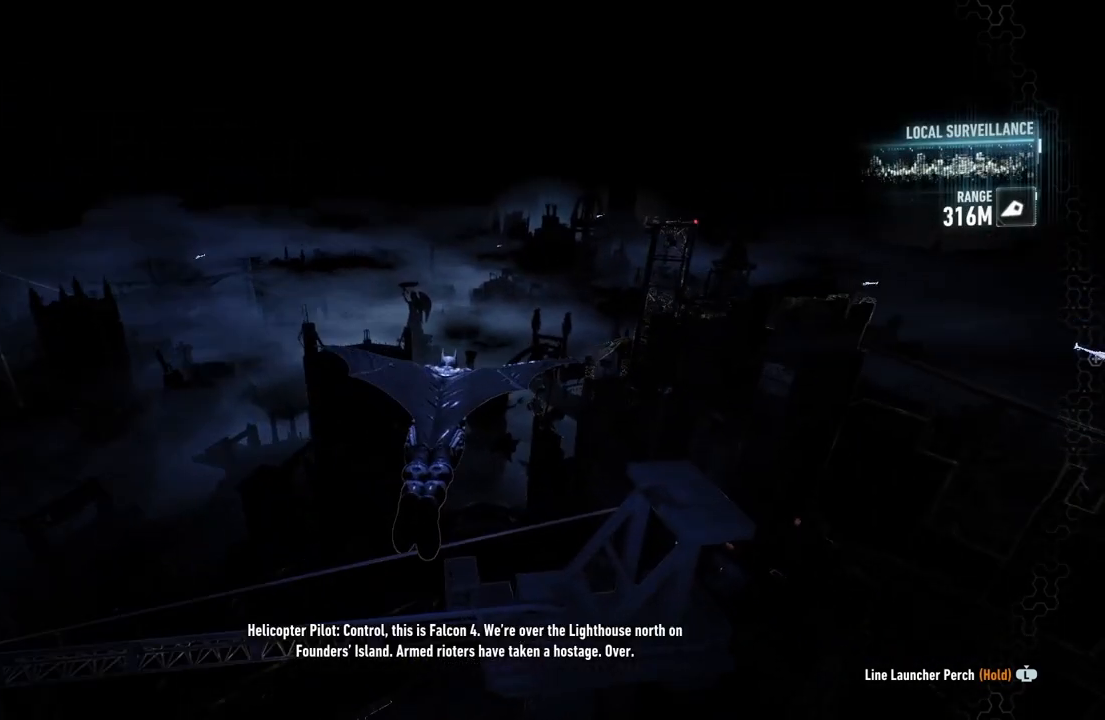
{"buttons": ["A"], "left_stick": "center", "right_stick": "center", "events": []}
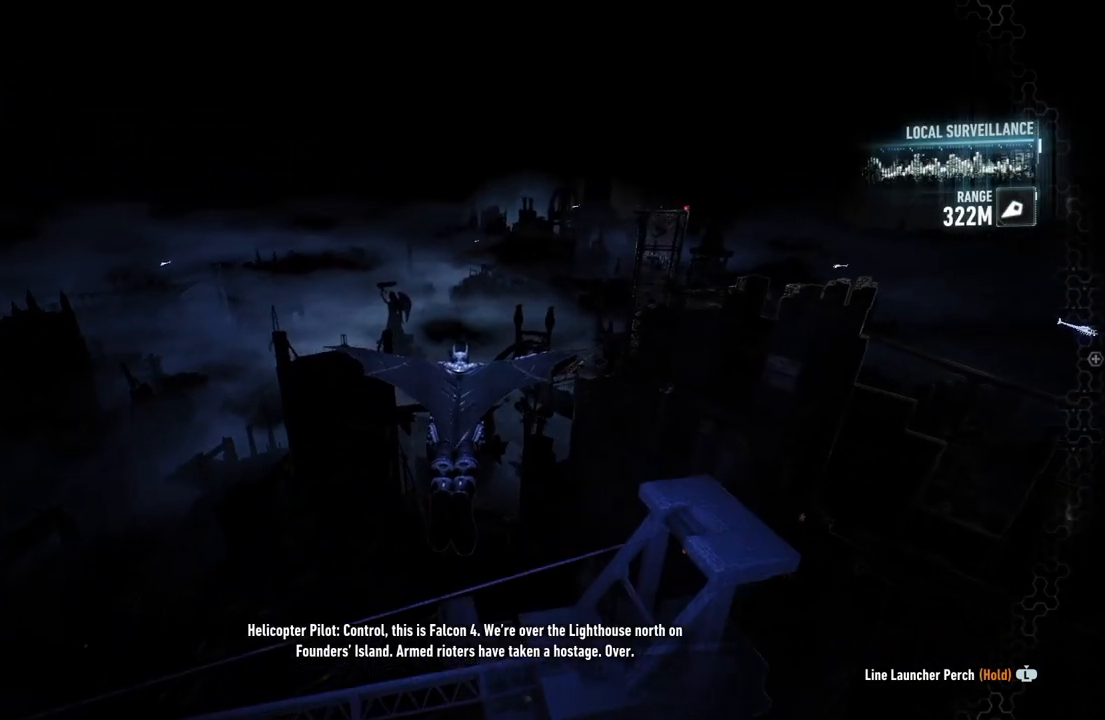
{"buttons": ["A"], "left_stick": "down-left", "right_stick": "center", "events": [[400, "left_stick", "left"], [467, "left_stick", "down-left"]]}
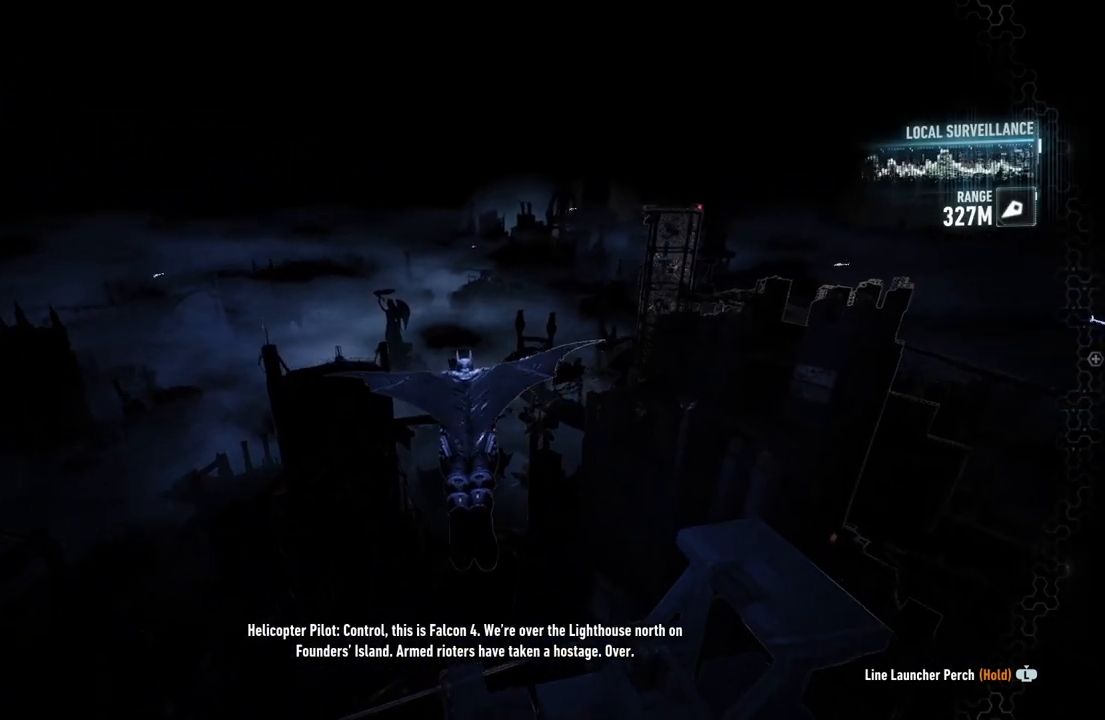
{"buttons": ["A"], "left_stick": "down-left", "right_stick": "center", "events": []}
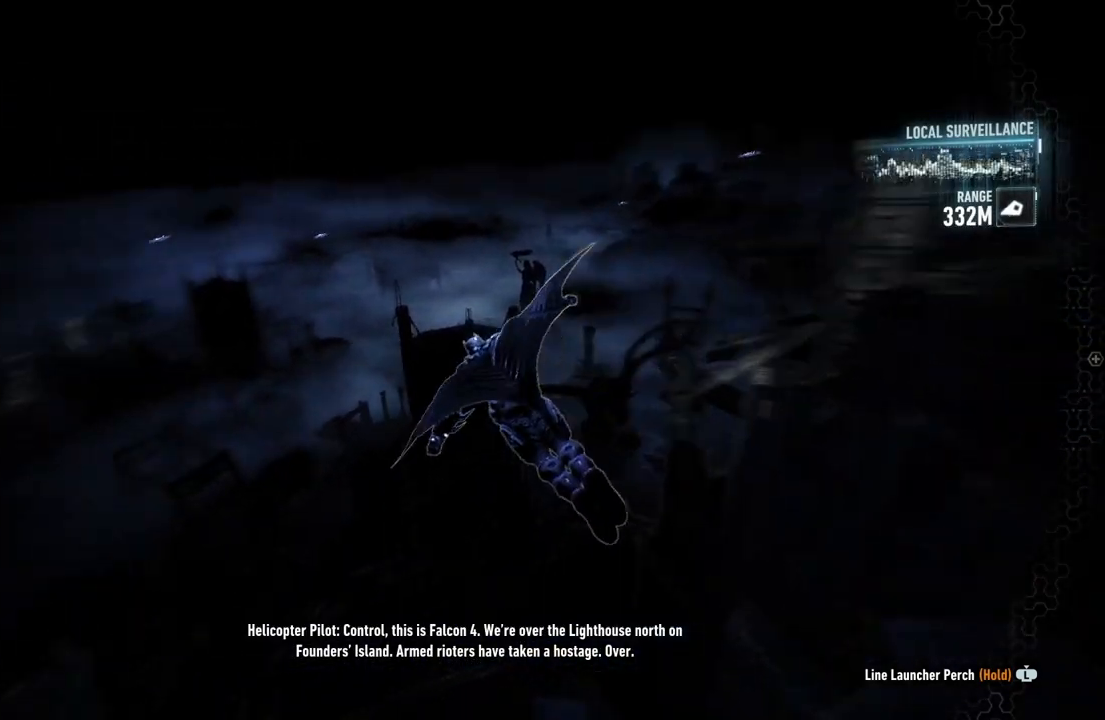
{"buttons": ["A"], "left_stick": "center", "right_stick": "center", "events": [[267, "left_stick", "center"]]}
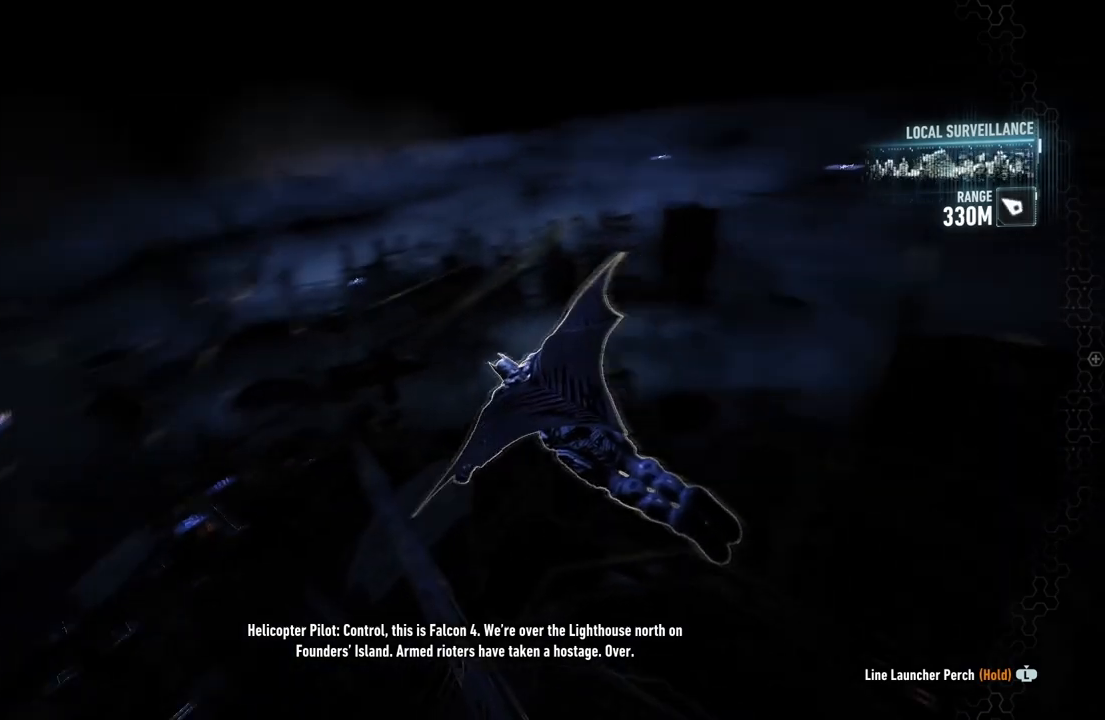
{"buttons": ["A"], "left_stick": "center", "right_stick": "center", "events": []}
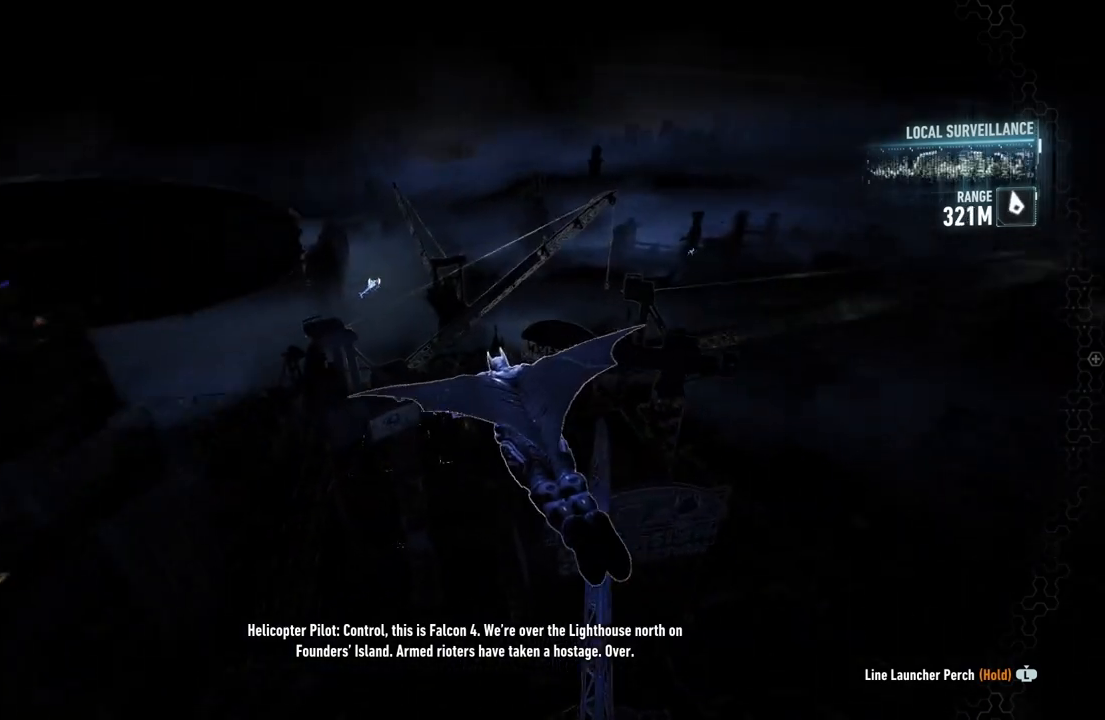
{"buttons": ["A"], "left_stick": "center", "right_stick": "center", "events": []}
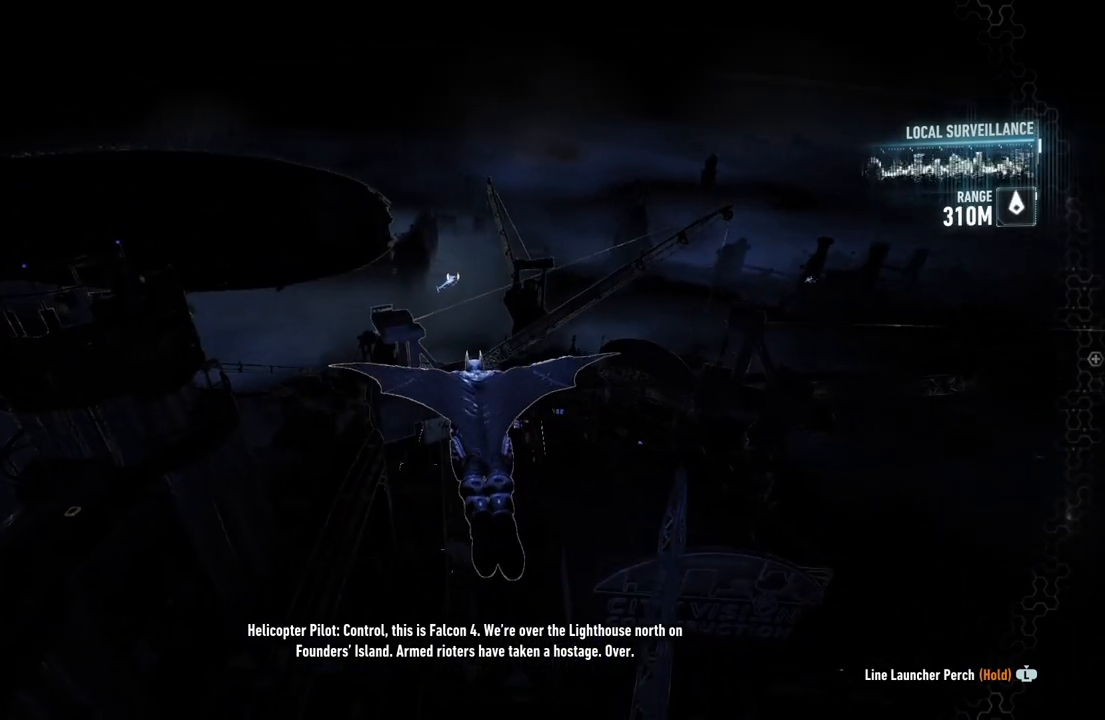
{"buttons": ["A"], "left_stick": "center", "right_stick": "center", "events": []}
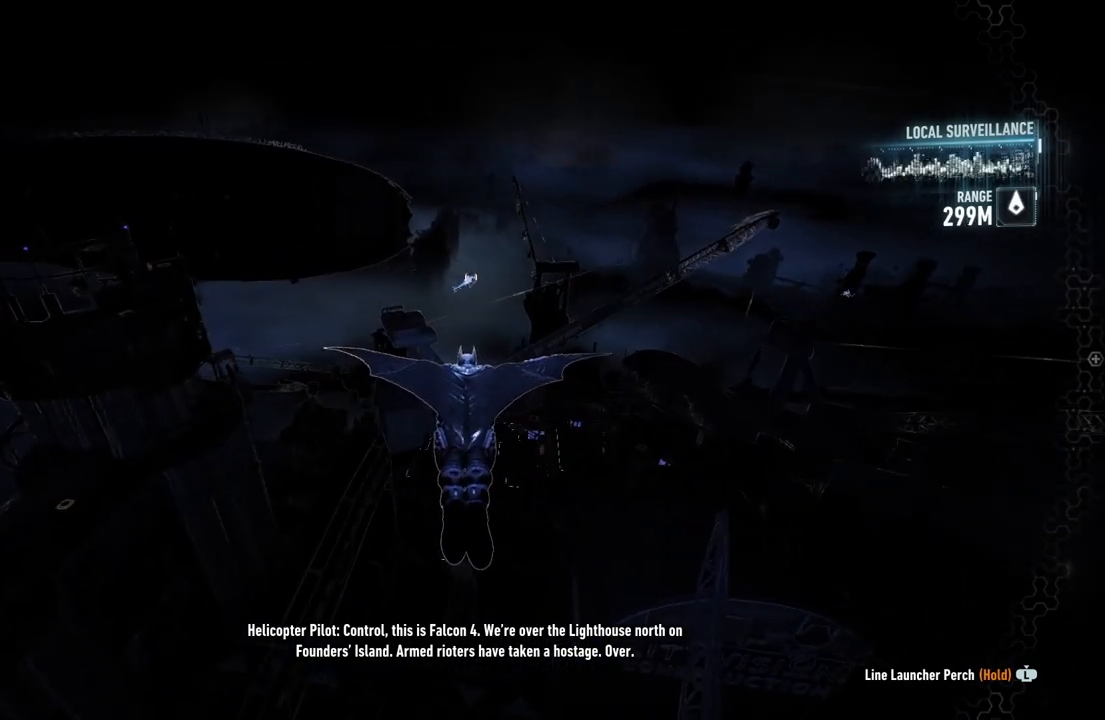
{"buttons": ["A"], "left_stick": "center", "right_stick": "center", "events": []}
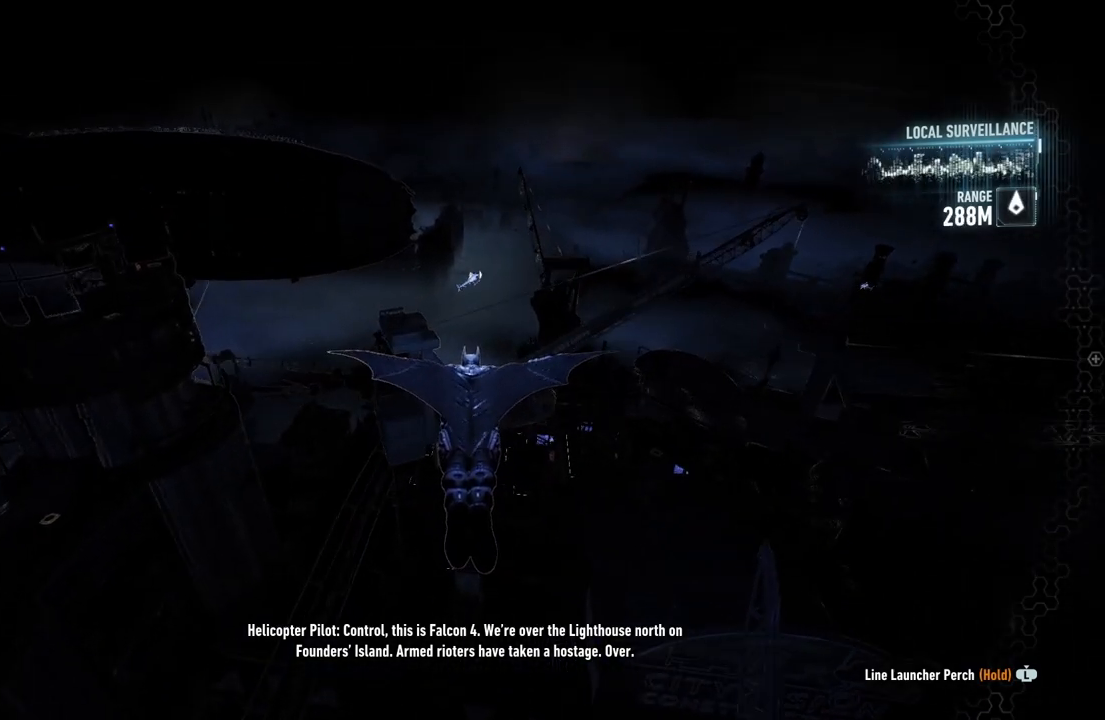
{"buttons": ["A"], "left_stick": "center", "right_stick": "center", "events": []}
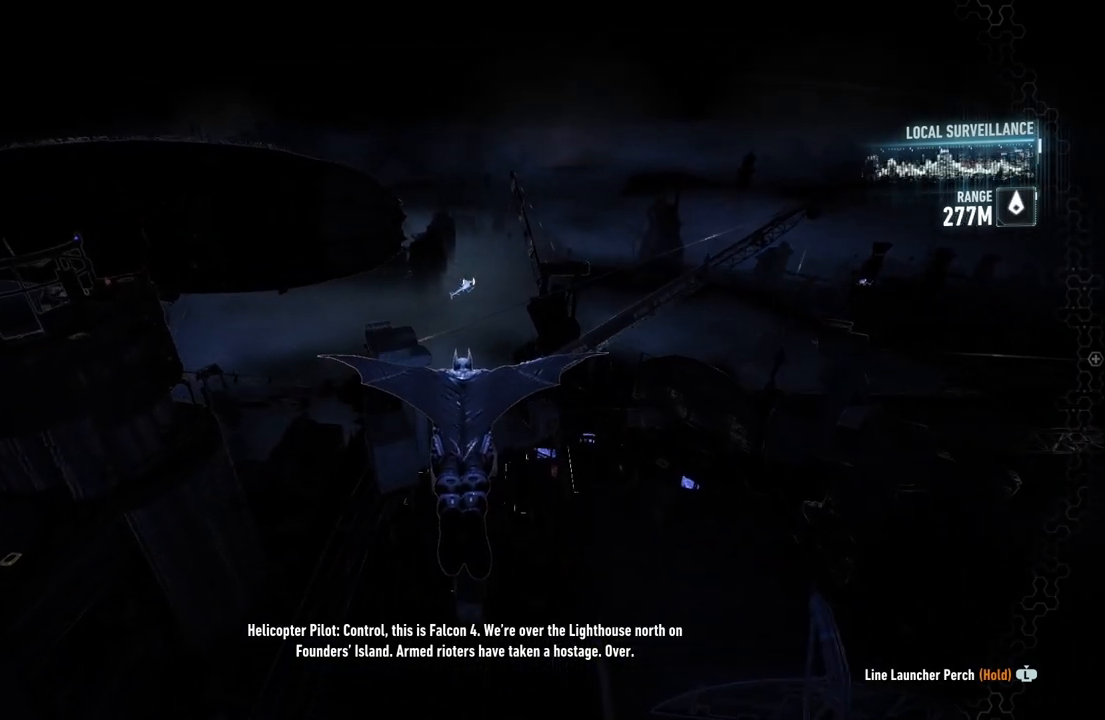
{"buttons": ["A"], "left_stick": "center", "right_stick": "center", "events": []}
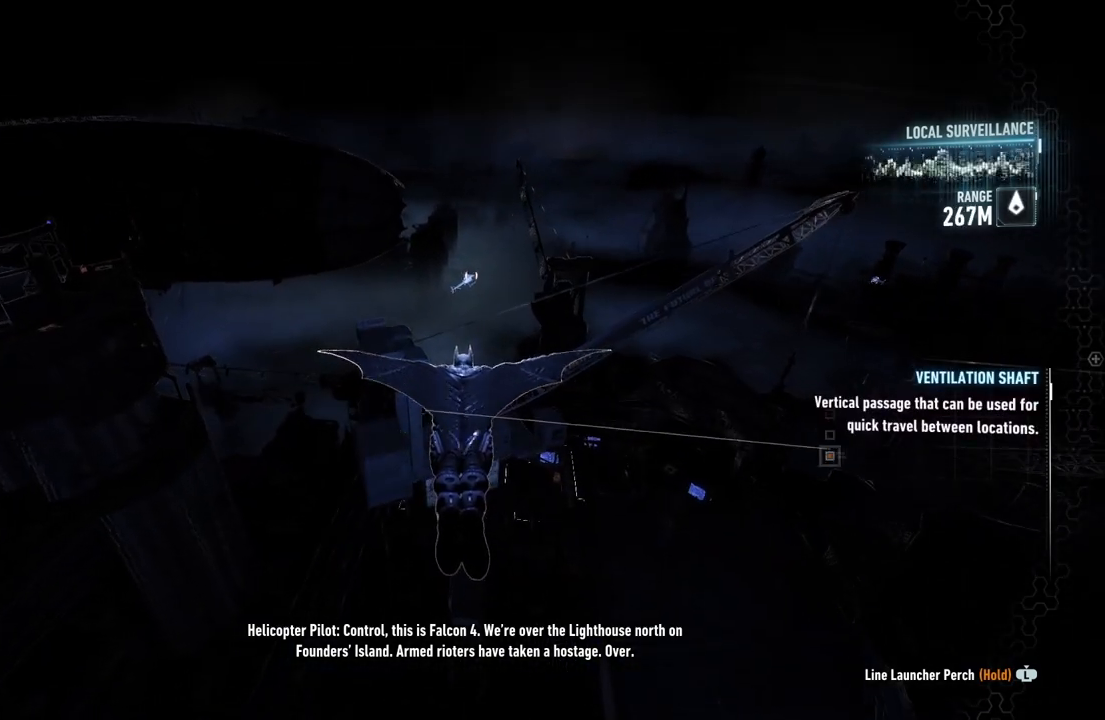
{"buttons": ["A"], "left_stick": "center", "right_stick": "center", "events": []}
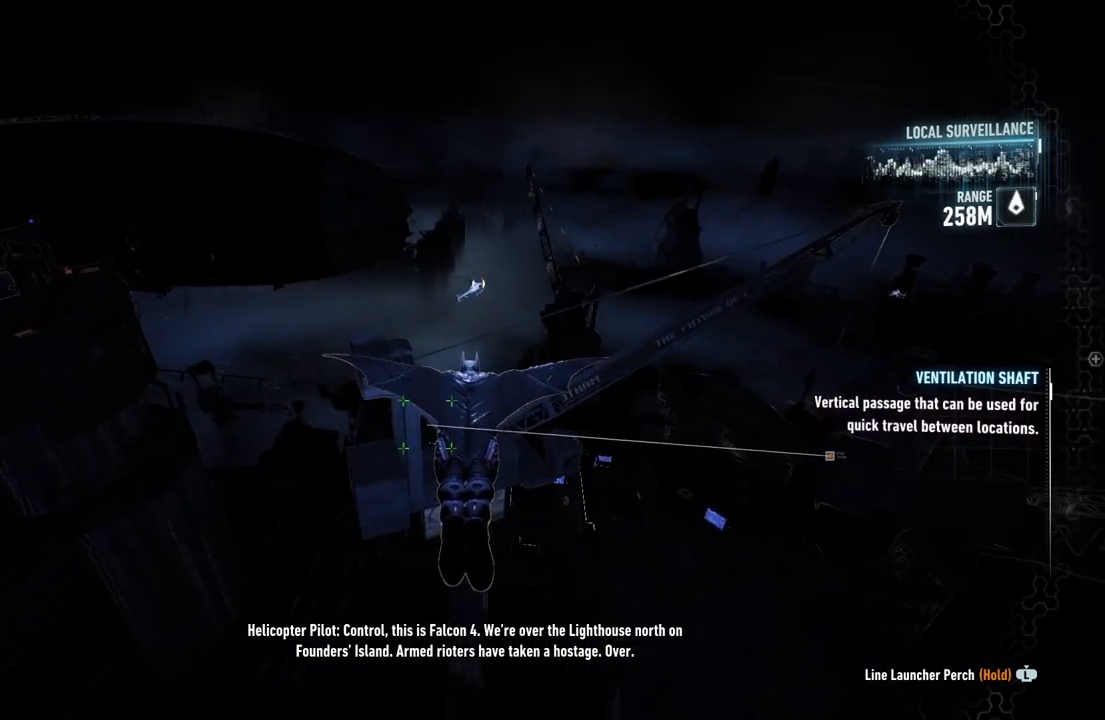
{"buttons": ["A"], "left_stick": "center", "right_stick": "center", "events": []}
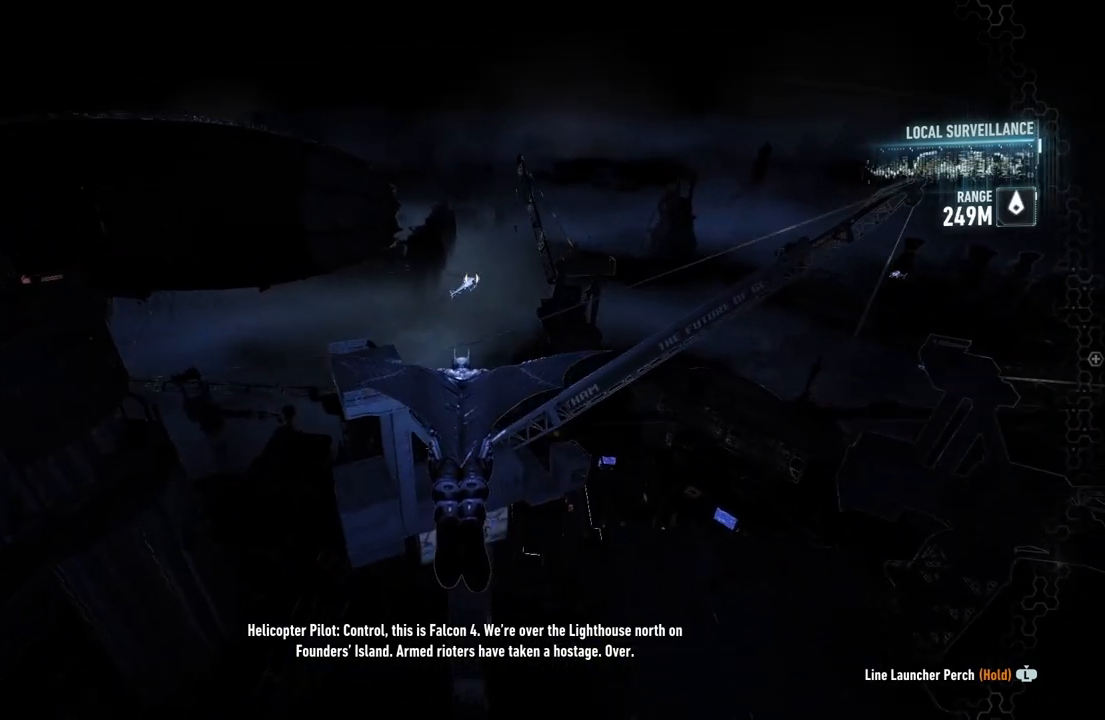
{"buttons": ["A"], "left_stick": "center", "right_stick": "center", "events": []}
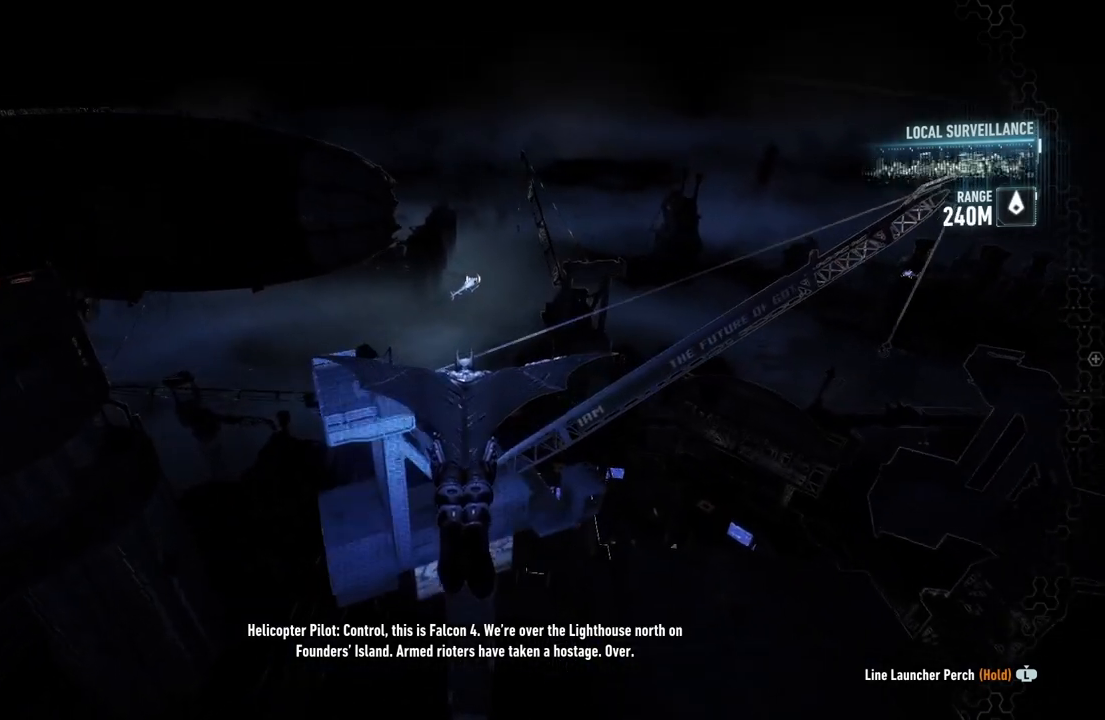
{"buttons": ["A"], "left_stick": "center", "right_stick": "center", "events": []}